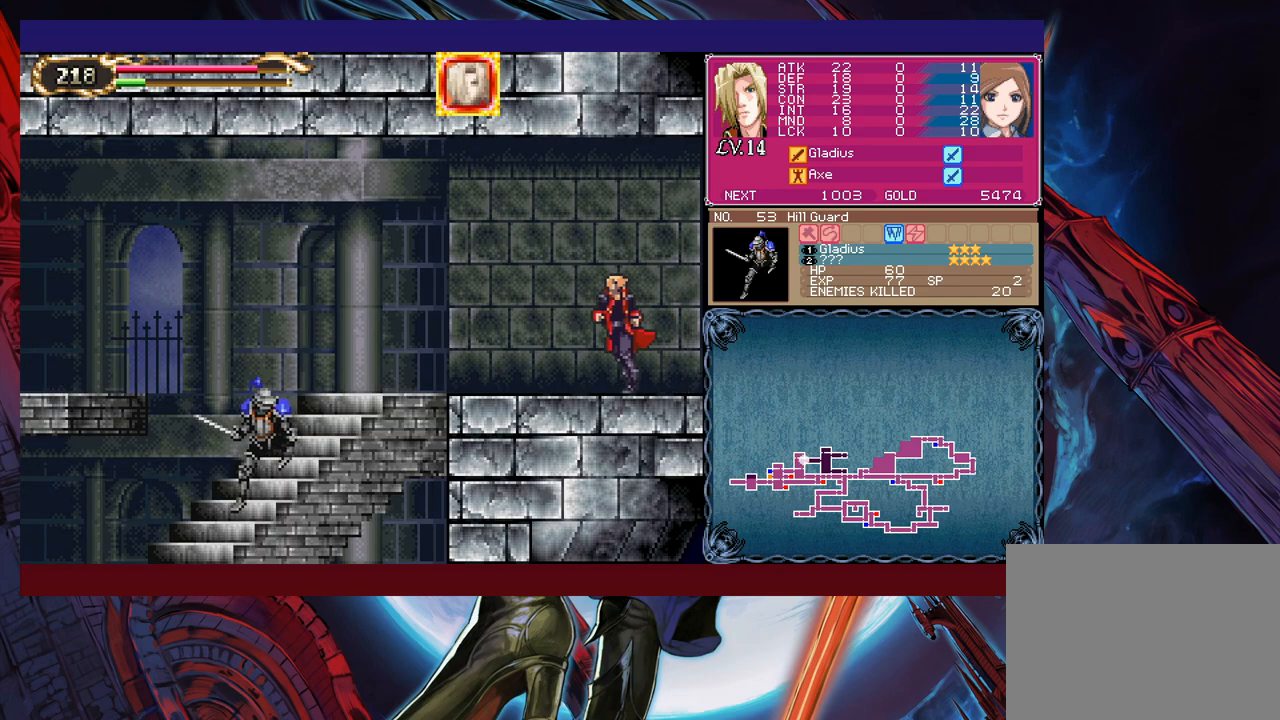
Gameplay with a controller (Xbox layout); each line is a JSON object with the inputs held at the frame after it. "events" lists button and stick changes between this image and that frame as [ms after this image, input, new state], when the widget could be followed in between. Not read: L2 R2 right_stick.
{"buttons": [], "left_stick": "up-left", "events": [[150, "B", "down"], [250, "B", "up"], [300, "left_stick", "up-left"], [400, "X", "down"], [483, "X", "up"]]}
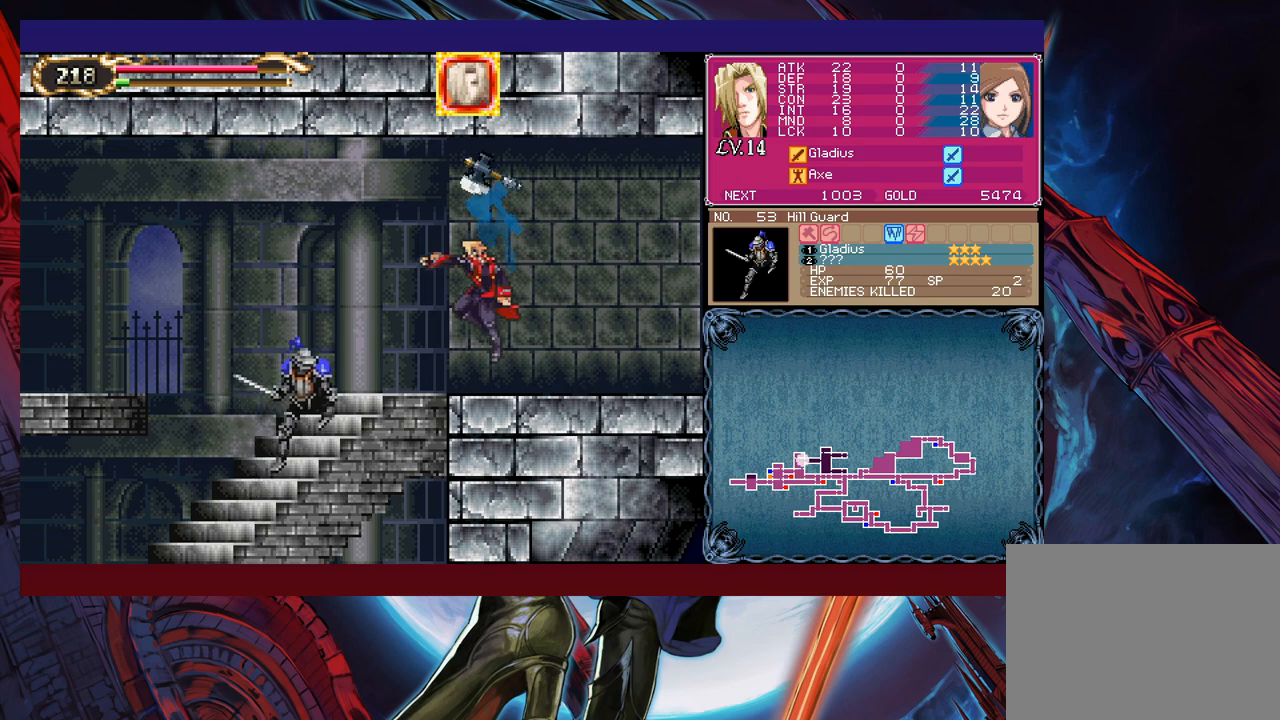
{"buttons": ["X"], "left_stick": "down", "events": [[150, "left_stick", "down"], [183, "X", "down"], [250, "X", "up"], [333, "X", "down"], [400, "X", "up"], [483, "X", "down"]]}
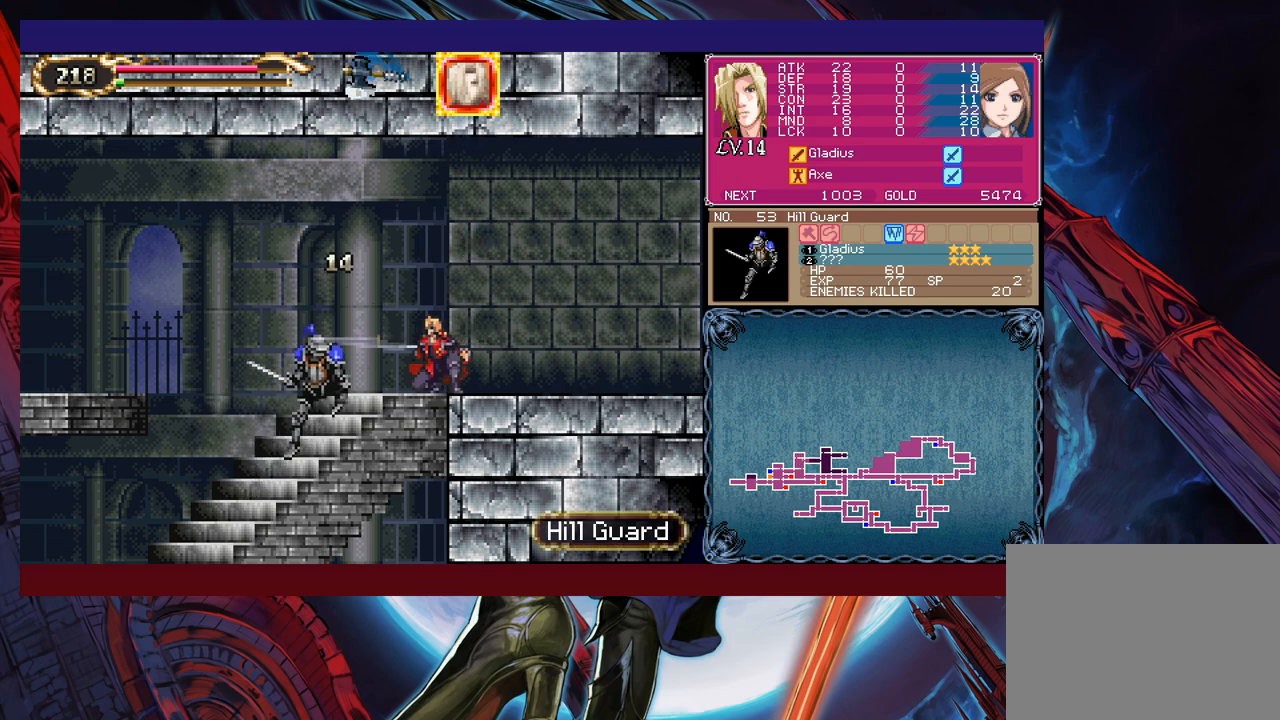
{"buttons": ["X"], "left_stick": "down", "events": [[50, "X", "up"], [150, "X", "down"], [200, "X", "up"], [300, "X", "down"], [383, "X", "up"], [450, "X", "down"]]}
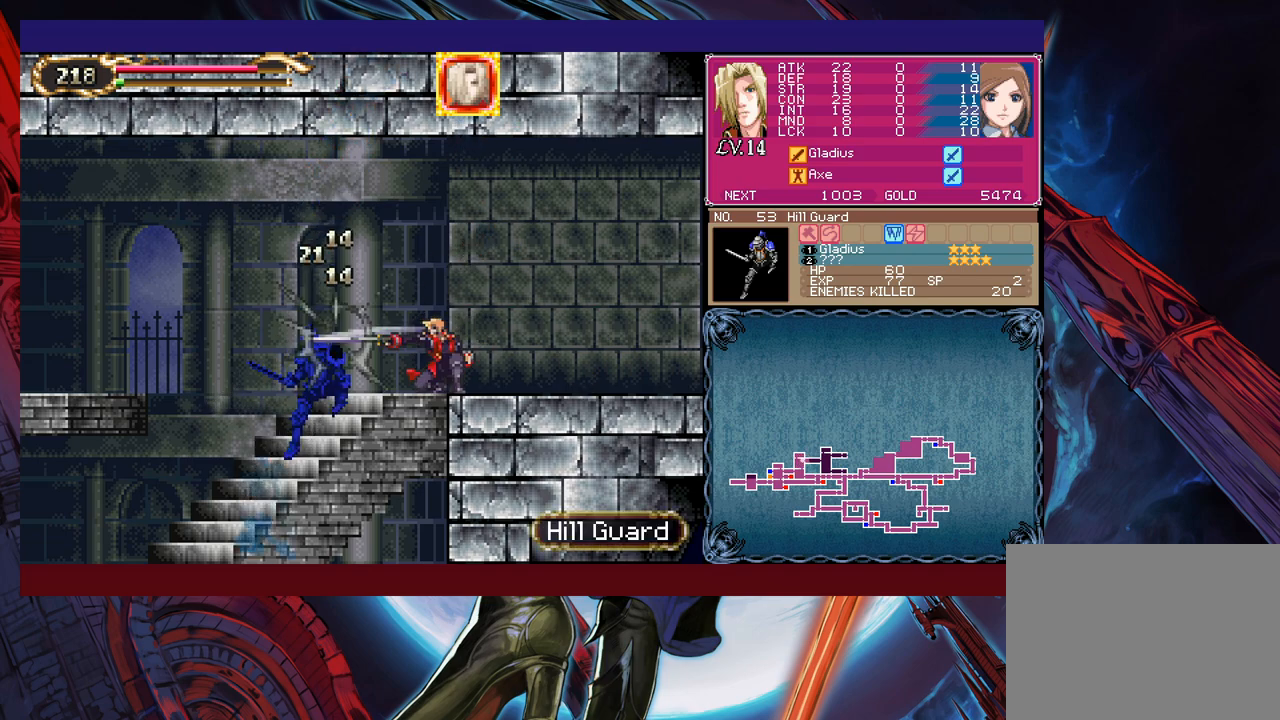
{"buttons": [], "left_stick": "down", "events": [[33, "X", "up"], [100, "X", "down"], [200, "X", "up"], [250, "X", "down"], [350, "X", "up"], [400, "X", "down"], [500, "X", "up"]]}
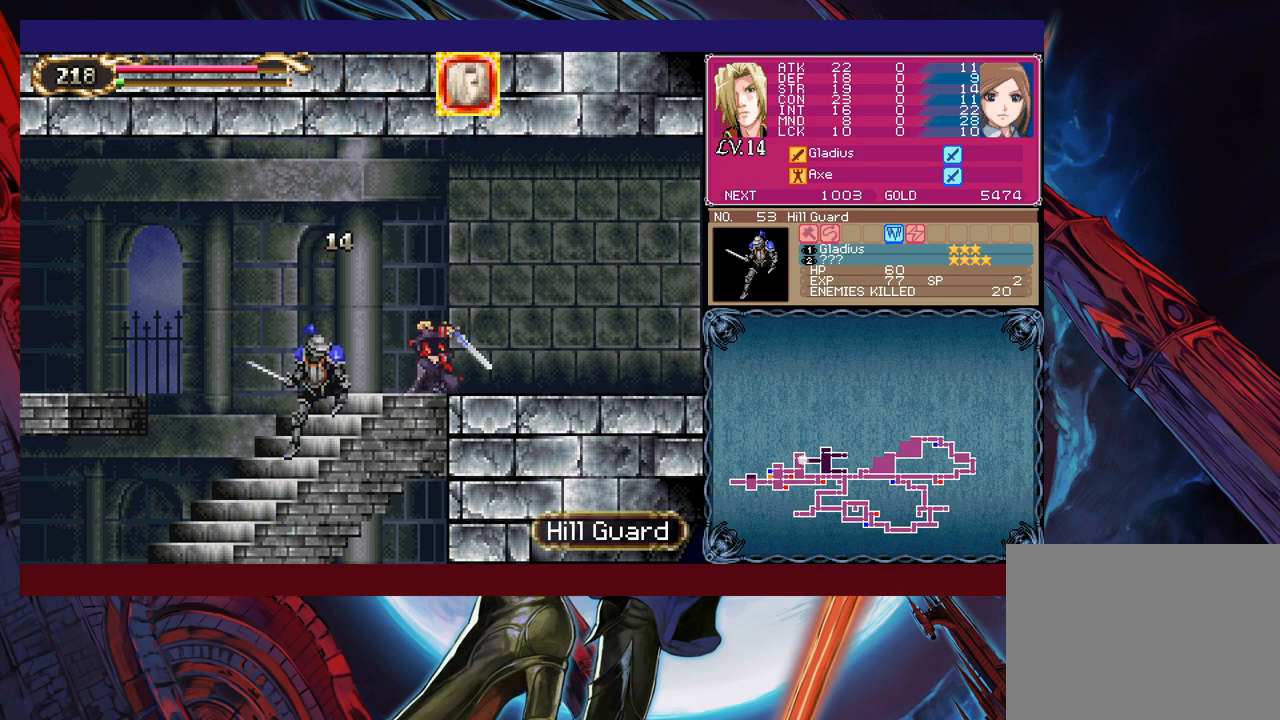
{"buttons": [], "left_stick": "center", "events": [[100, "left_stick", "center"], [450, "Y", "down"], [483, "Y", "up"]]}
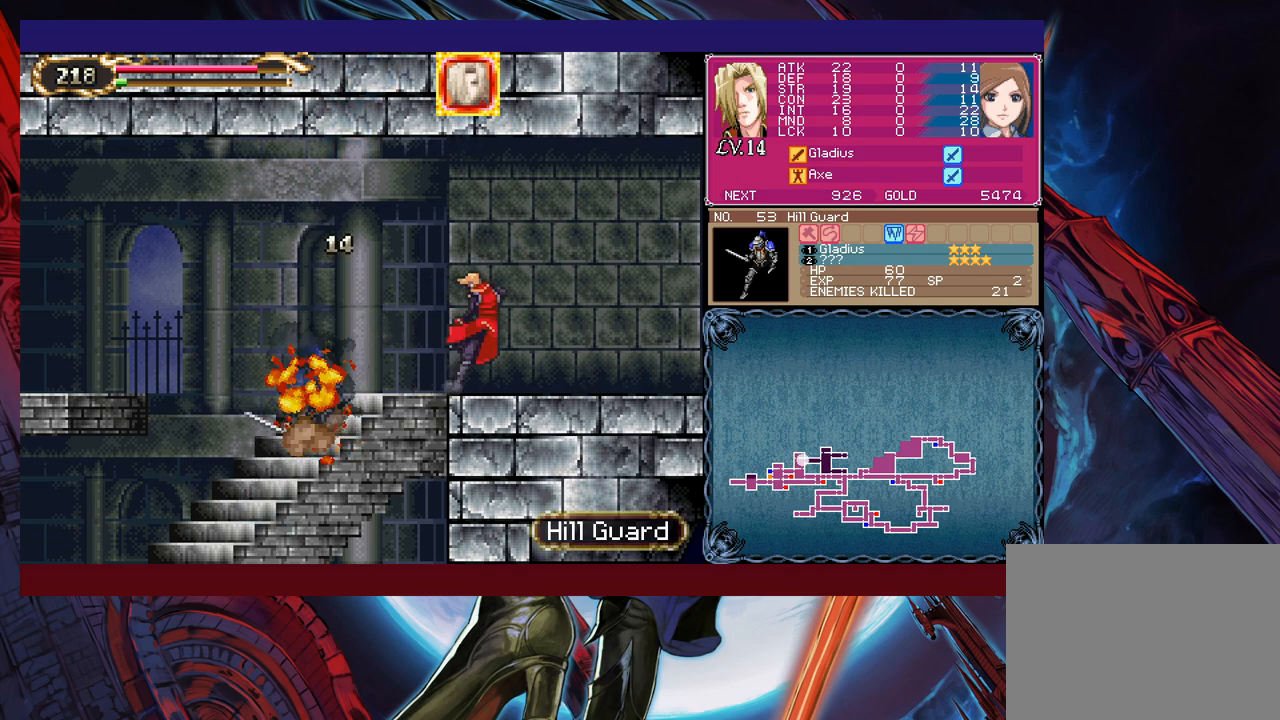
{"buttons": ["Y"], "left_stick": "left", "events": [[50, "left_stick", "right"], [250, "left_stick", "center"], [400, "left_stick", "right"], [500, "Y", "down"], [500, "left_stick", "left"]]}
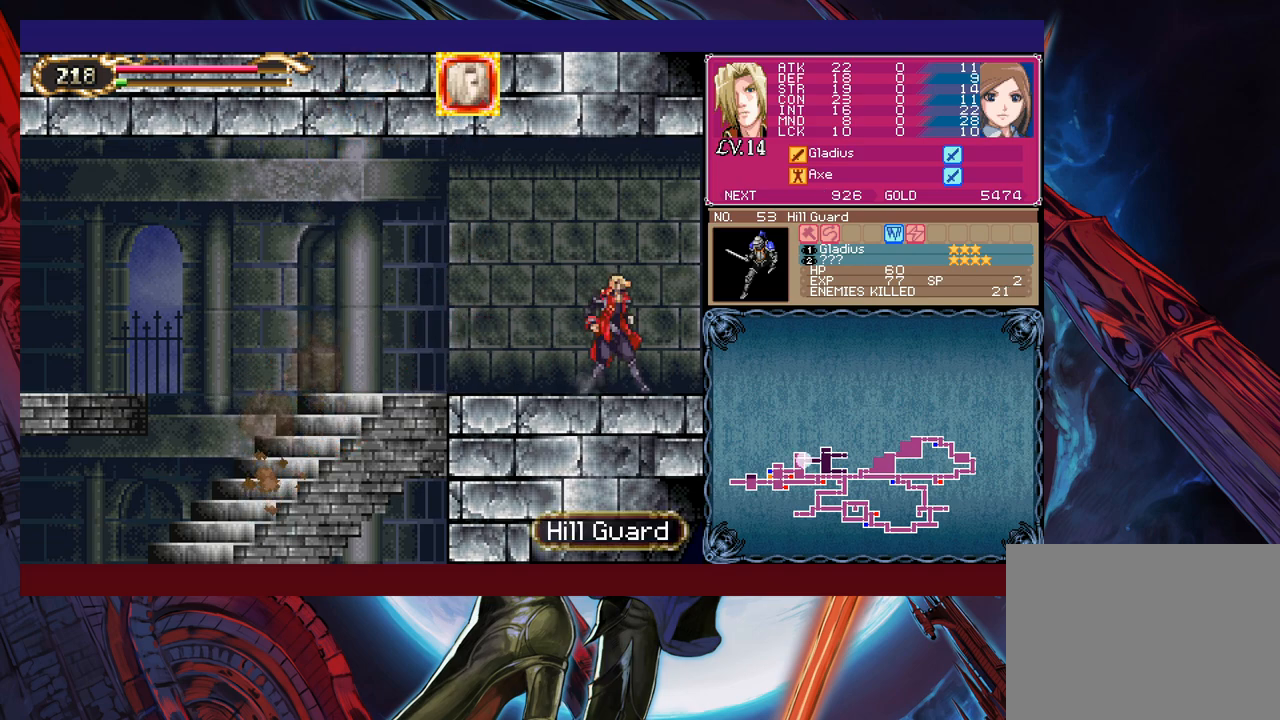
{"buttons": [], "left_stick": "left", "events": [[33, "B", "down"], [33, "Y", "up"], [83, "B", "up"], [100, "left_stick", "right"], [400, "left_stick", "left"]]}
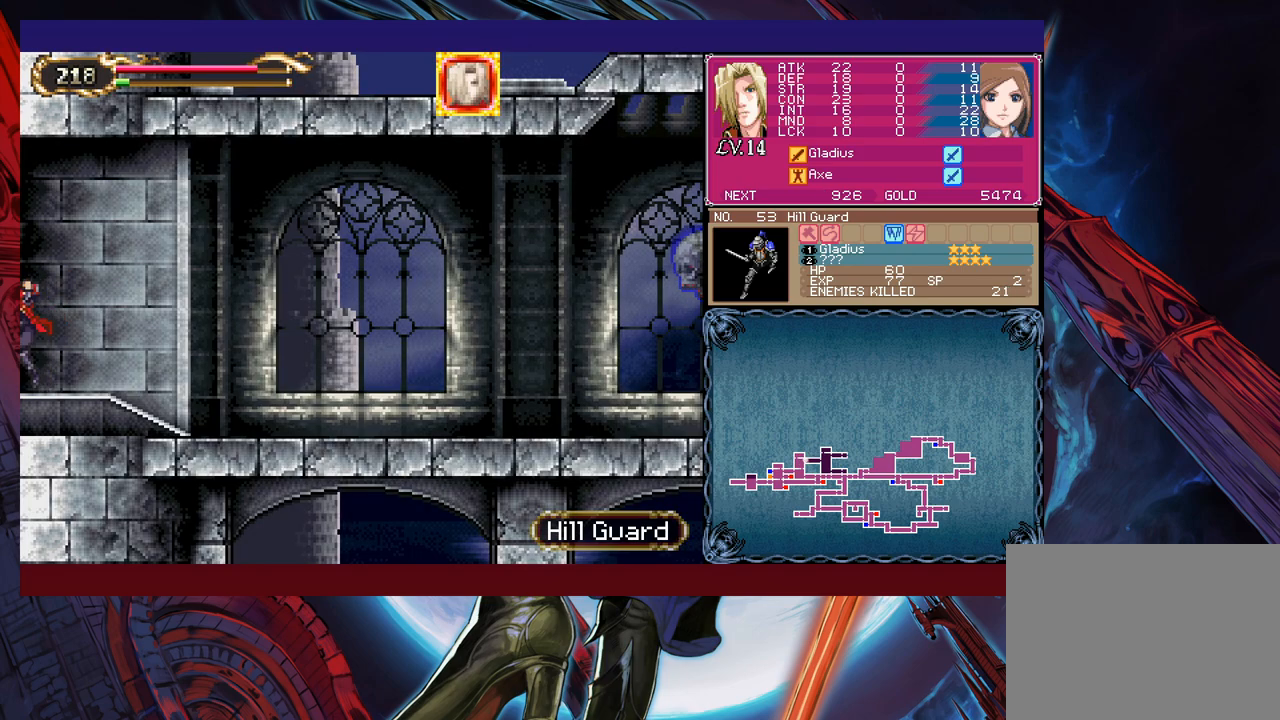
{"buttons": [], "left_stick": "left", "events": []}
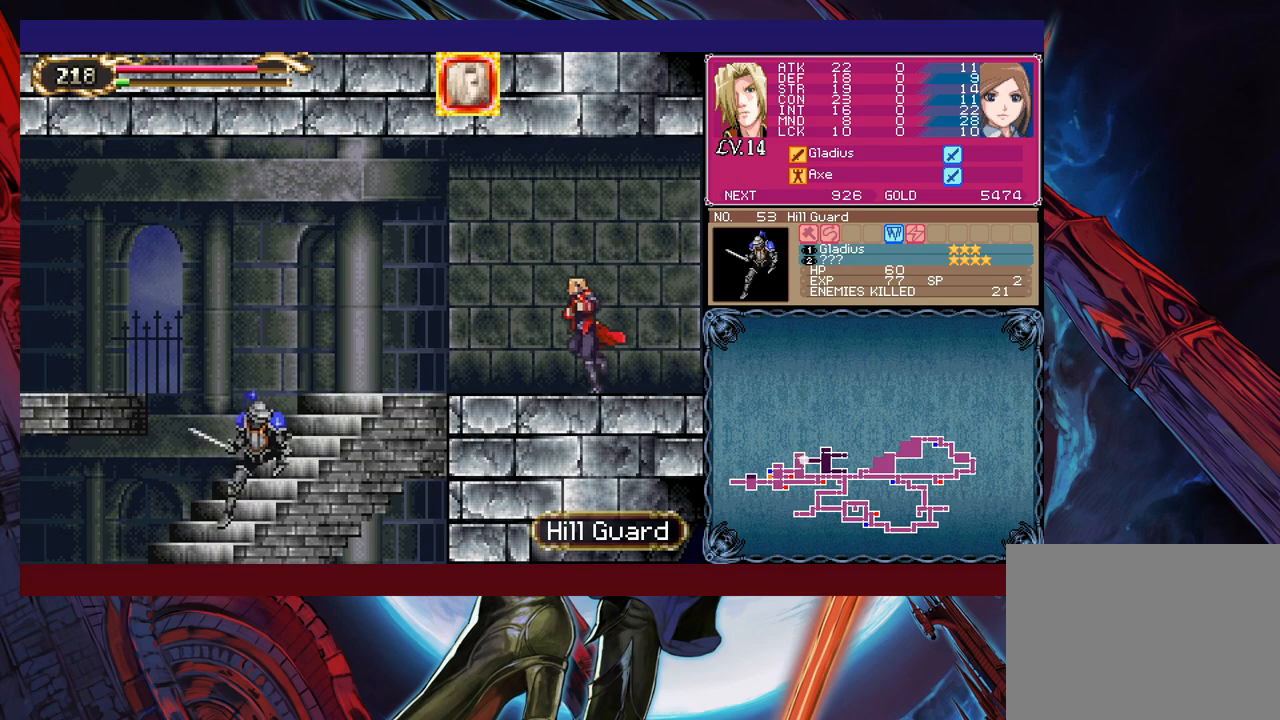
{"buttons": [], "left_stick": "left", "events": []}
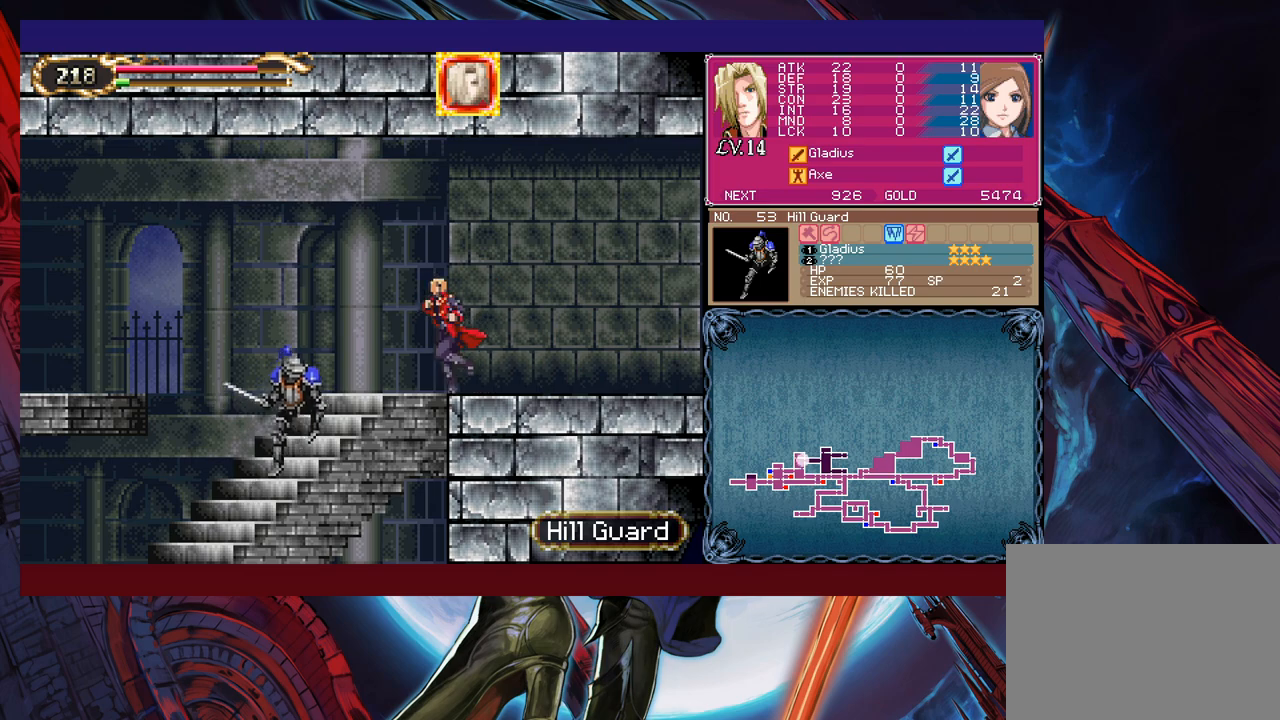
{"buttons": [], "left_stick": "down", "events": [[83, "X", "down"], [100, "left_stick", "down"], [150, "X", "up"], [200, "X", "down"], [300, "X", "up"], [383, "X", "down"], [483, "X", "up"]]}
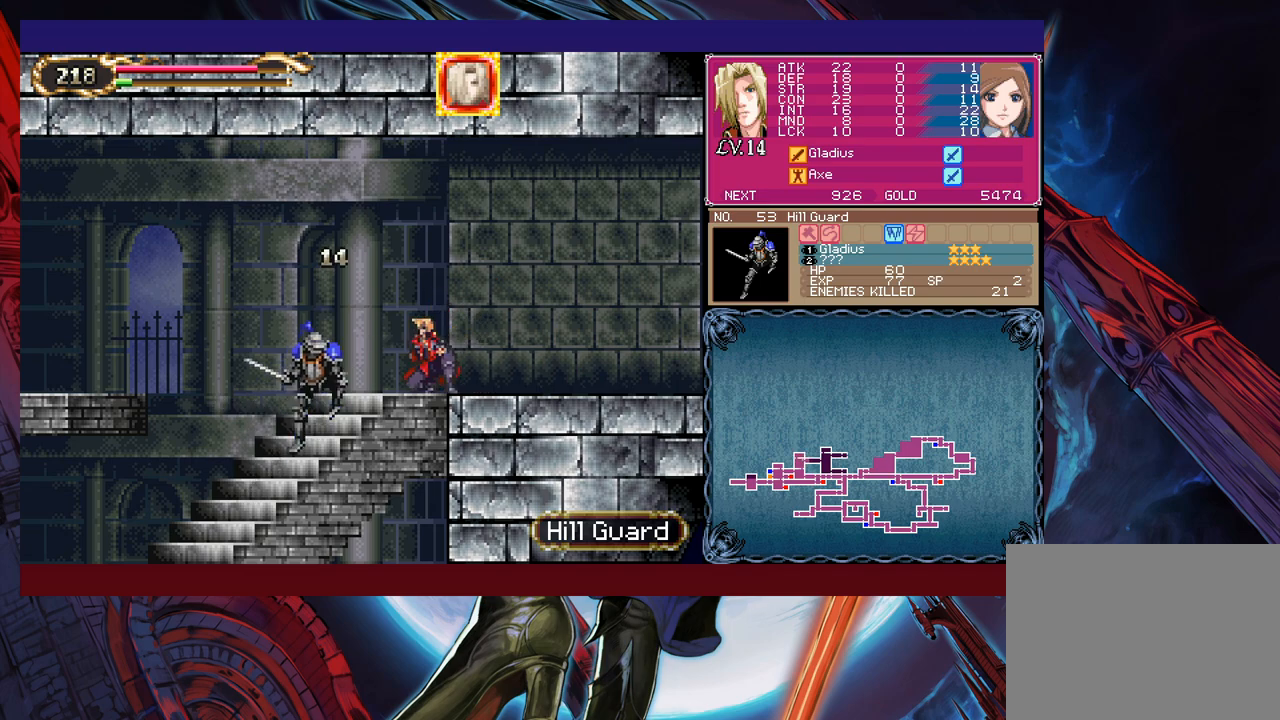
{"buttons": [], "left_stick": "down", "events": [[50, "X", "down"], [133, "X", "up"], [200, "X", "down"], [300, "X", "up"], [383, "X", "down"], [450, "X", "up"]]}
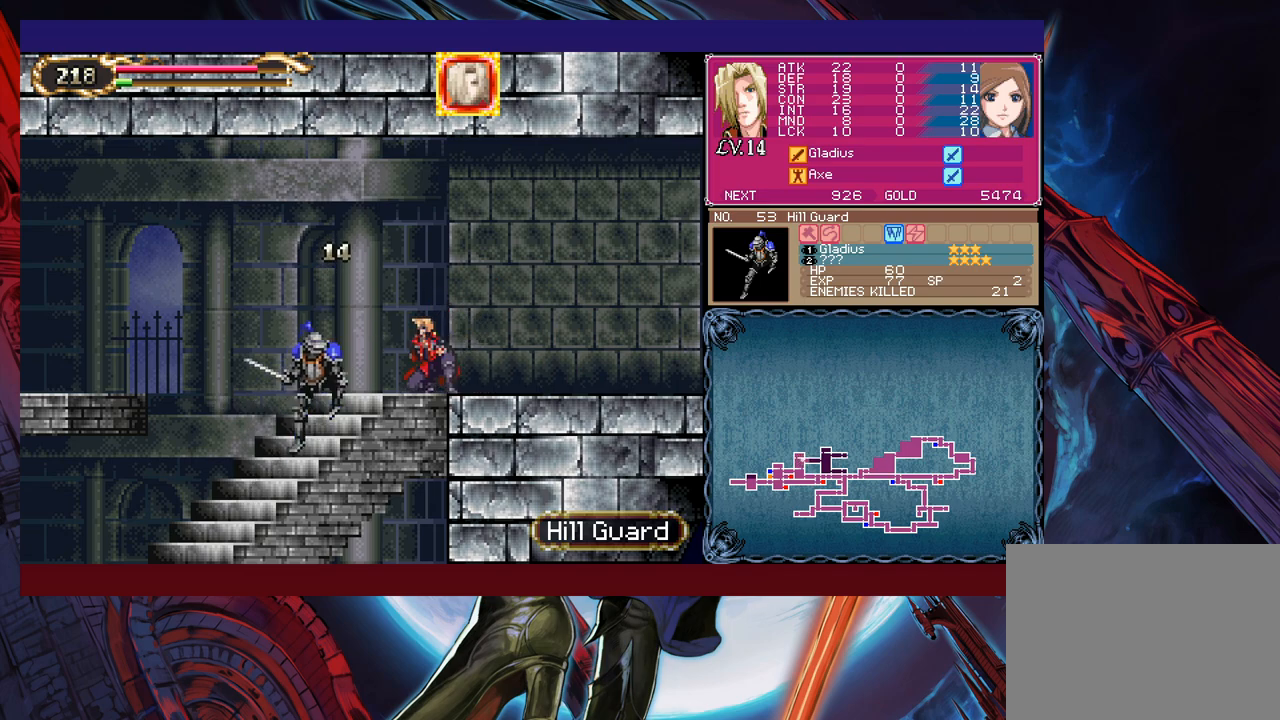
{"buttons": ["X"], "left_stick": "down", "events": [[33, "X", "down"], [100, "X", "up"], [183, "X", "down"], [250, "X", "up"], [350, "X", "down"], [450, "X", "up"], [500, "X", "down"]]}
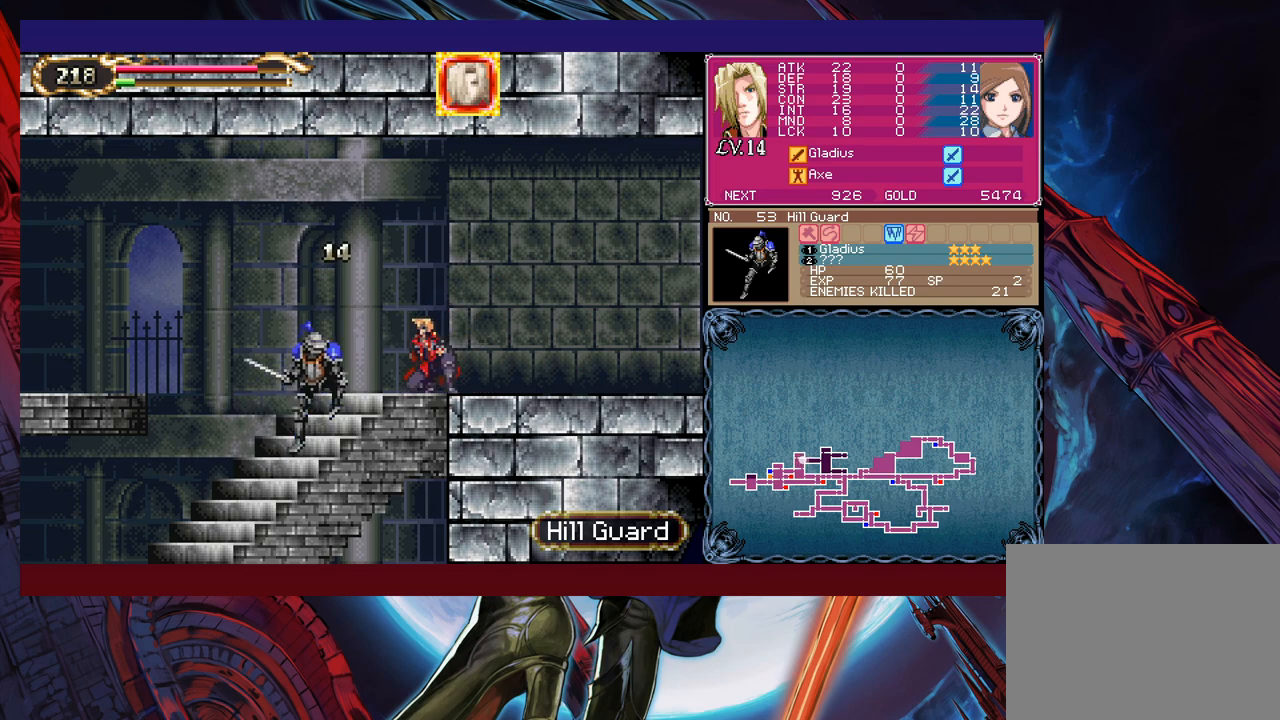
{"buttons": ["X"], "left_stick": "down", "events": [[100, "X", "up"], [150, "X", "down"], [250, "X", "up"], [350, "X", "down"], [450, "X", "up"], [500, "X", "down"]]}
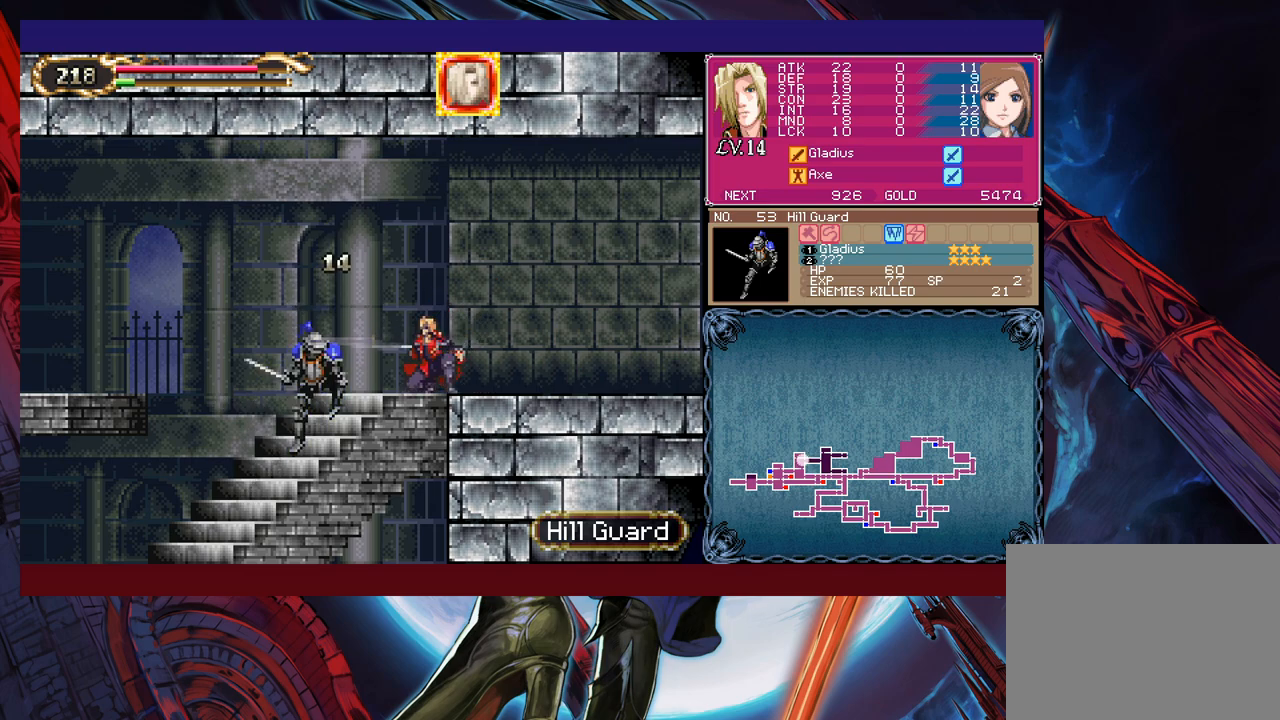
{"buttons": [], "left_stick": "center", "events": [[100, "X", "up"], [183, "X", "down"], [250, "X", "up"], [300, "X", "down"], [450, "X", "up"], [500, "left_stick", "center"]]}
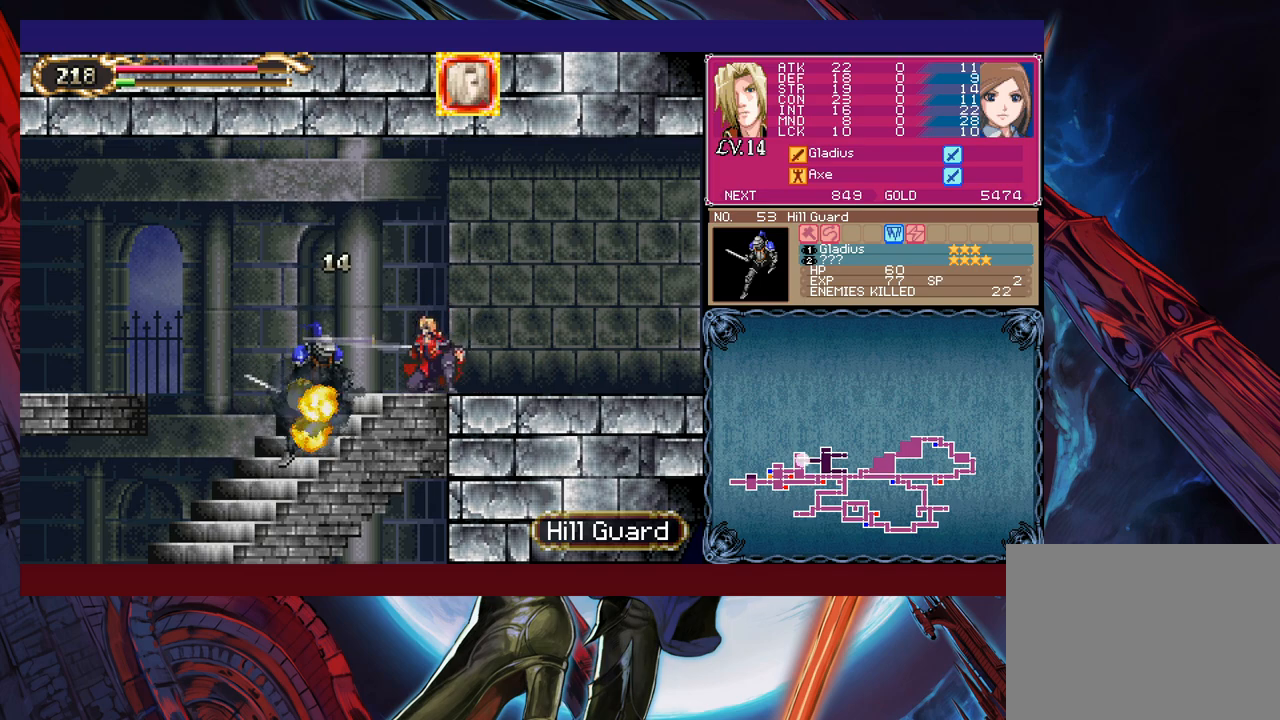
{"buttons": [], "left_stick": "right", "events": [[250, "Y", "down"], [300, "B", "down"], [300, "Y", "up"], [333, "B", "up"], [350, "left_stick", "right"]]}
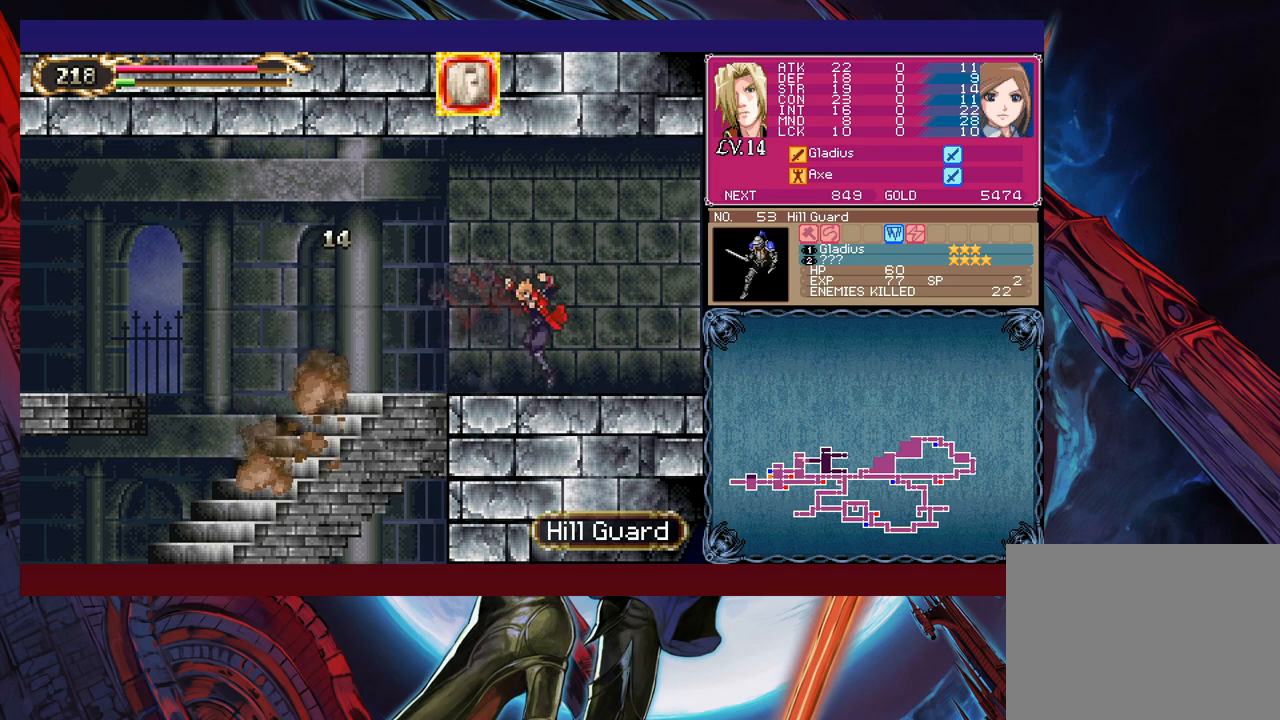
{"buttons": [], "left_stick": "right", "events": [[50, "left_stick", "left"], [83, "Y", "down"], [100, "B", "down"], [100, "Y", "up"], [150, "B", "up"], [150, "left_stick", "right"]]}
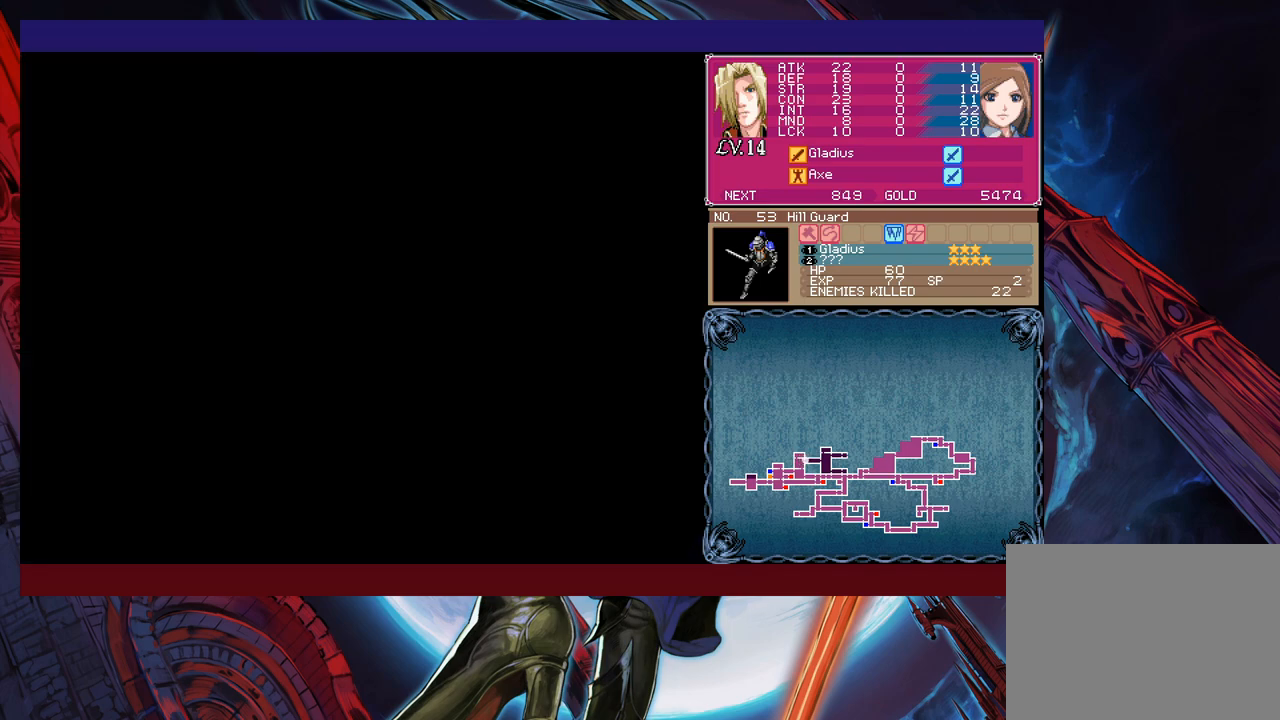
{"buttons": [], "left_stick": "left", "events": [[50, "left_stick", "left"], [350, "left_stick", "right"], [383, "Y", "down"], [400, "B", "down"], [400, "Y", "up"], [450, "B", "up"], [450, "left_stick", "left"]]}
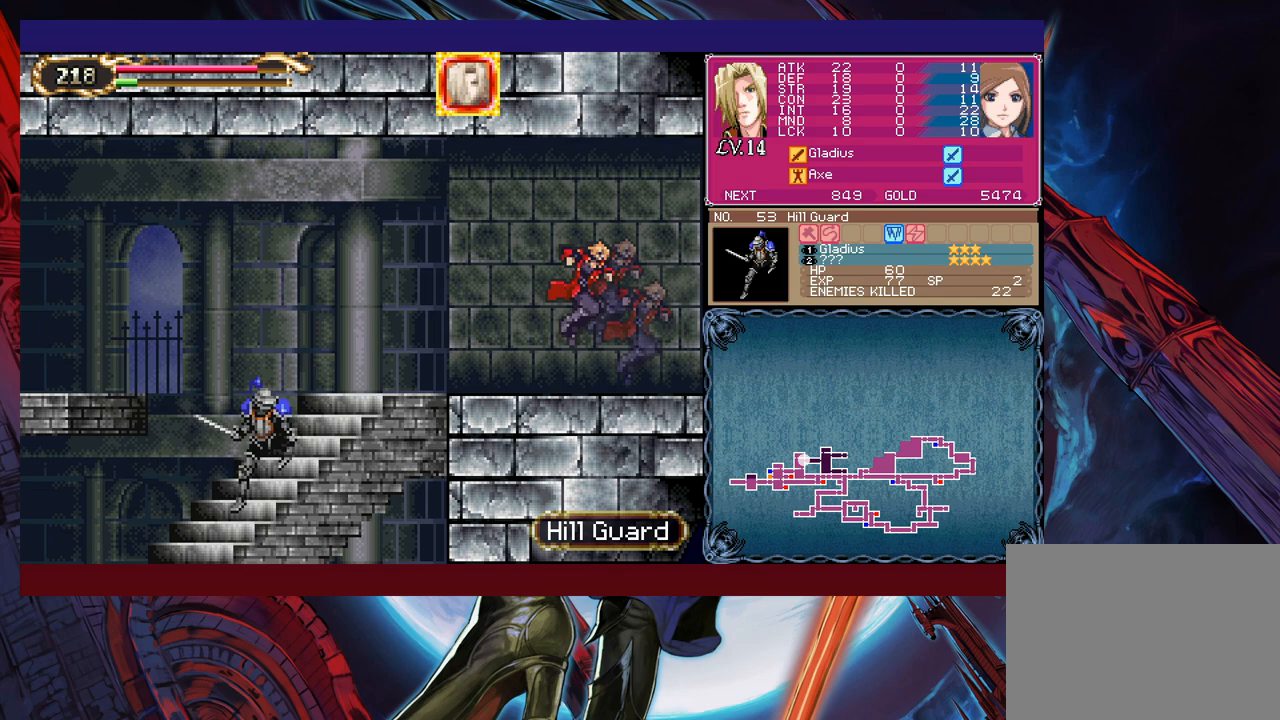
{"buttons": [], "left_stick": "center", "events": [[283, "left_stick", "up-left"], [350, "X", "down"], [483, "X", "up"], [500, "left_stick", "center"]]}
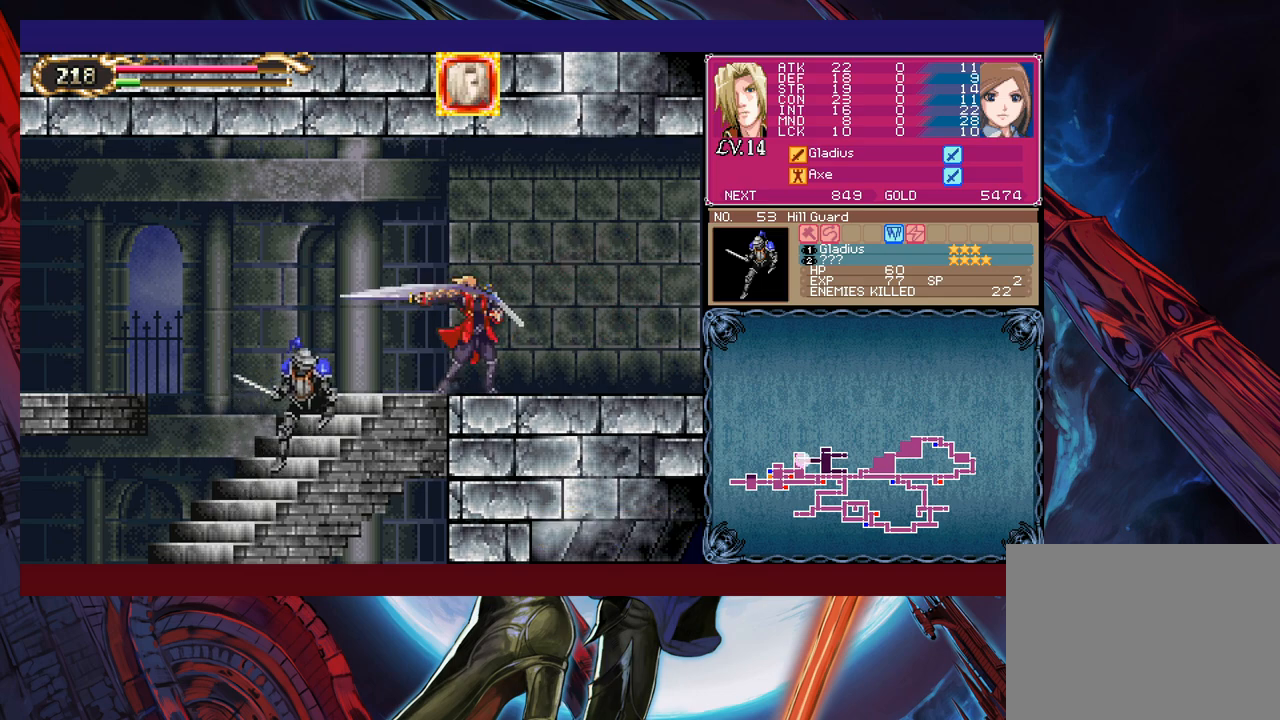
{"buttons": ["X"], "left_stick": "down", "events": [[350, "left_stick", "left"], [450, "X", "down"], [500, "left_stick", "down"]]}
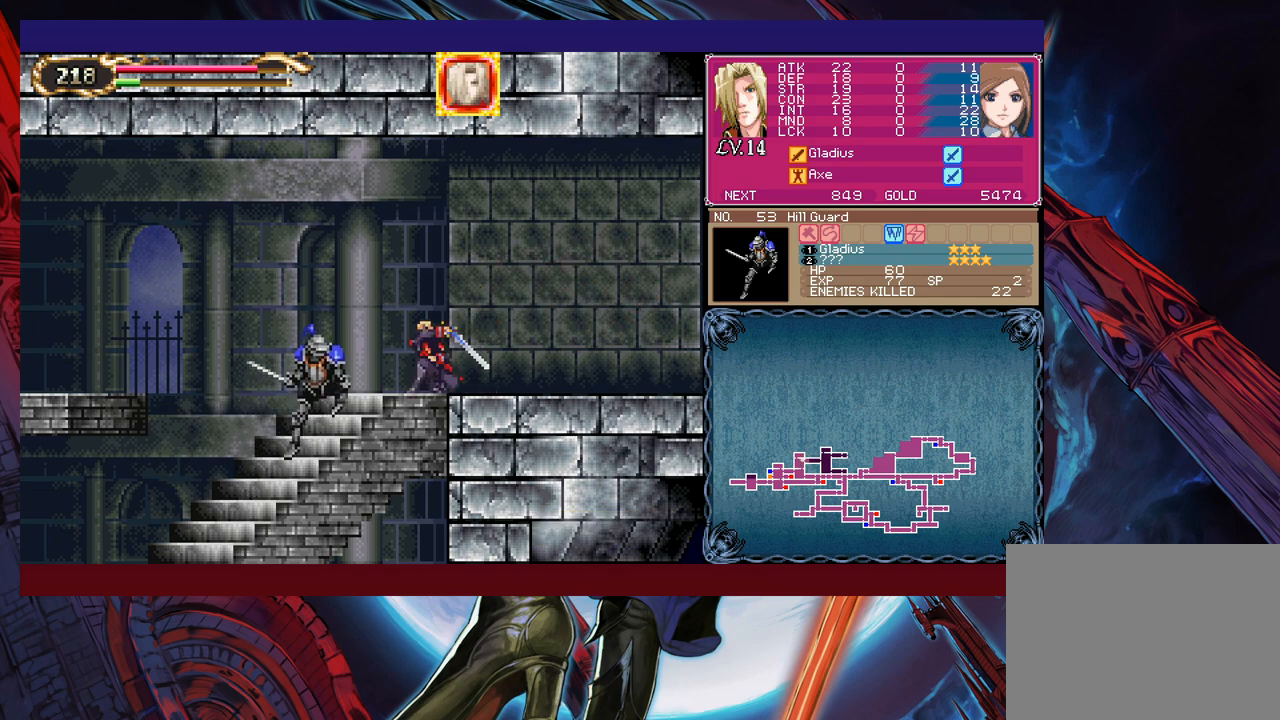
{"buttons": [], "left_stick": "down", "events": [[50, "X", "up"], [100, "X", "down"], [200, "X", "up"], [283, "X", "down"], [350, "X", "up"], [450, "X", "down"], [500, "X", "up"]]}
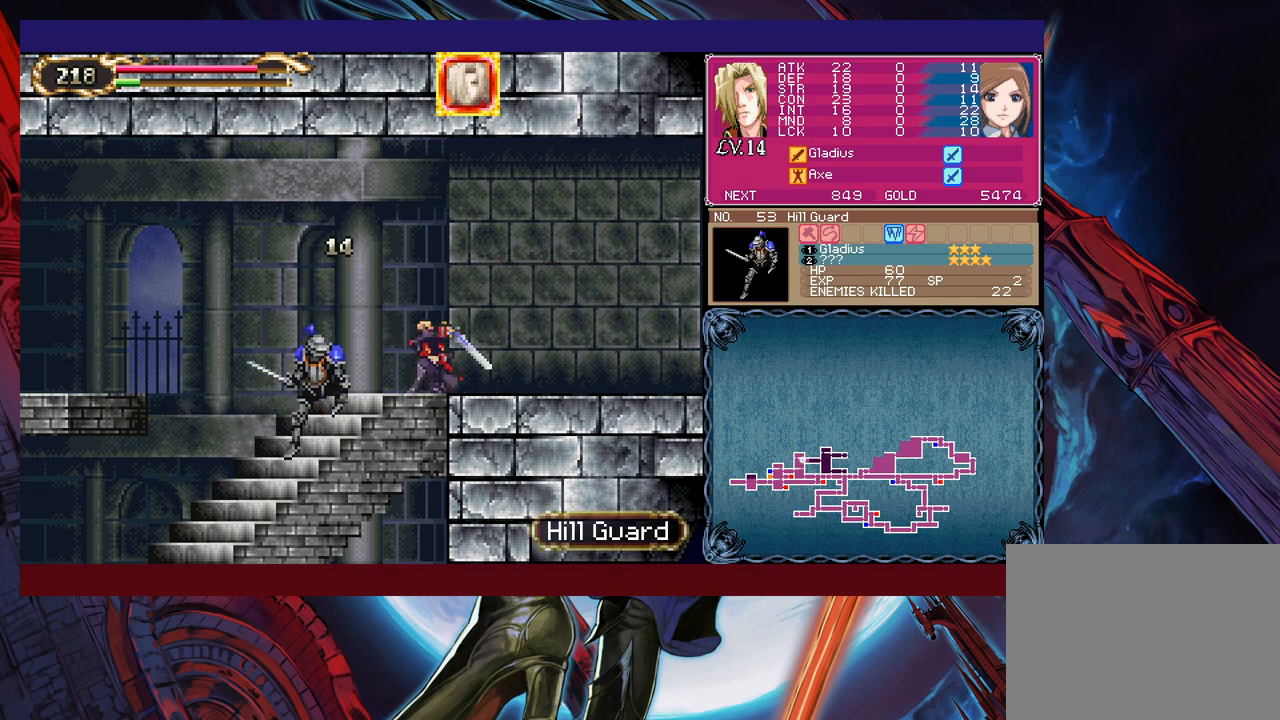
{"buttons": [], "left_stick": "down", "events": [[83, "X", "down"], [183, "X", "up"], [250, "X", "down"], [350, "X", "up"], [400, "X", "down"], [500, "X", "up"]]}
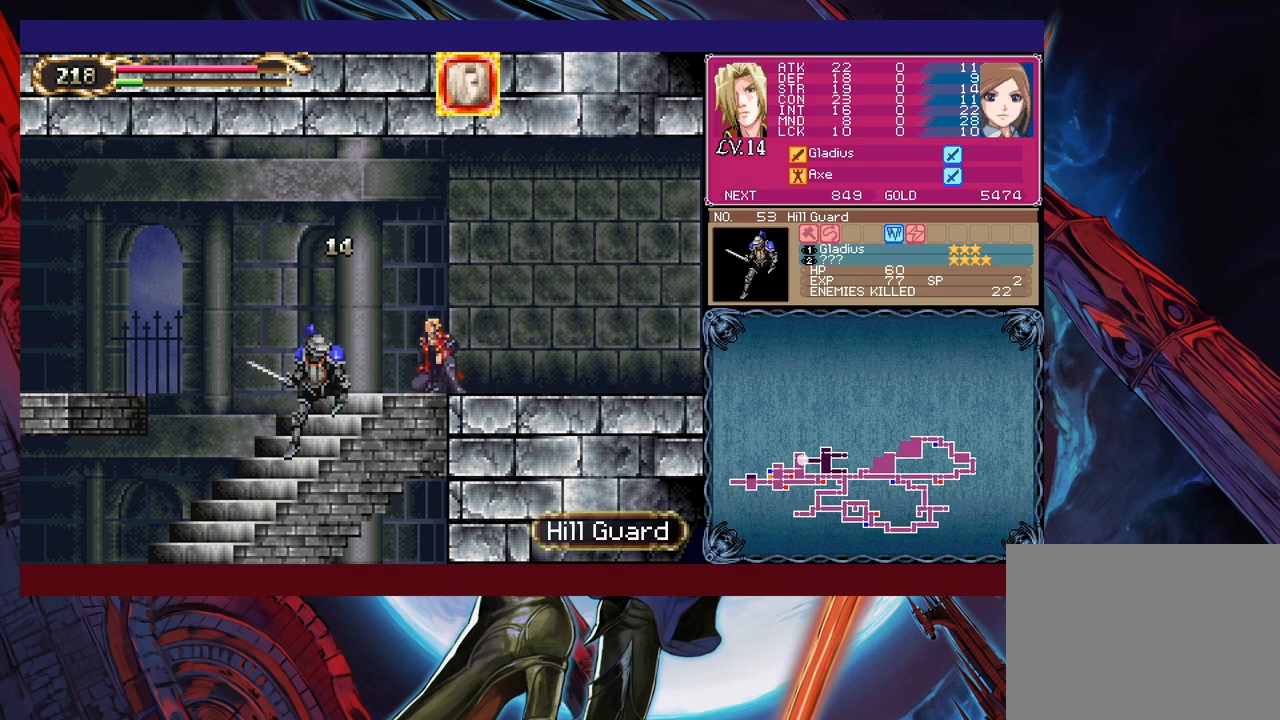
{"buttons": [], "left_stick": "down", "events": [[50, "X", "down"], [150, "X", "up"], [233, "X", "down"], [333, "X", "up"], [400, "X", "down"], [500, "X", "up"]]}
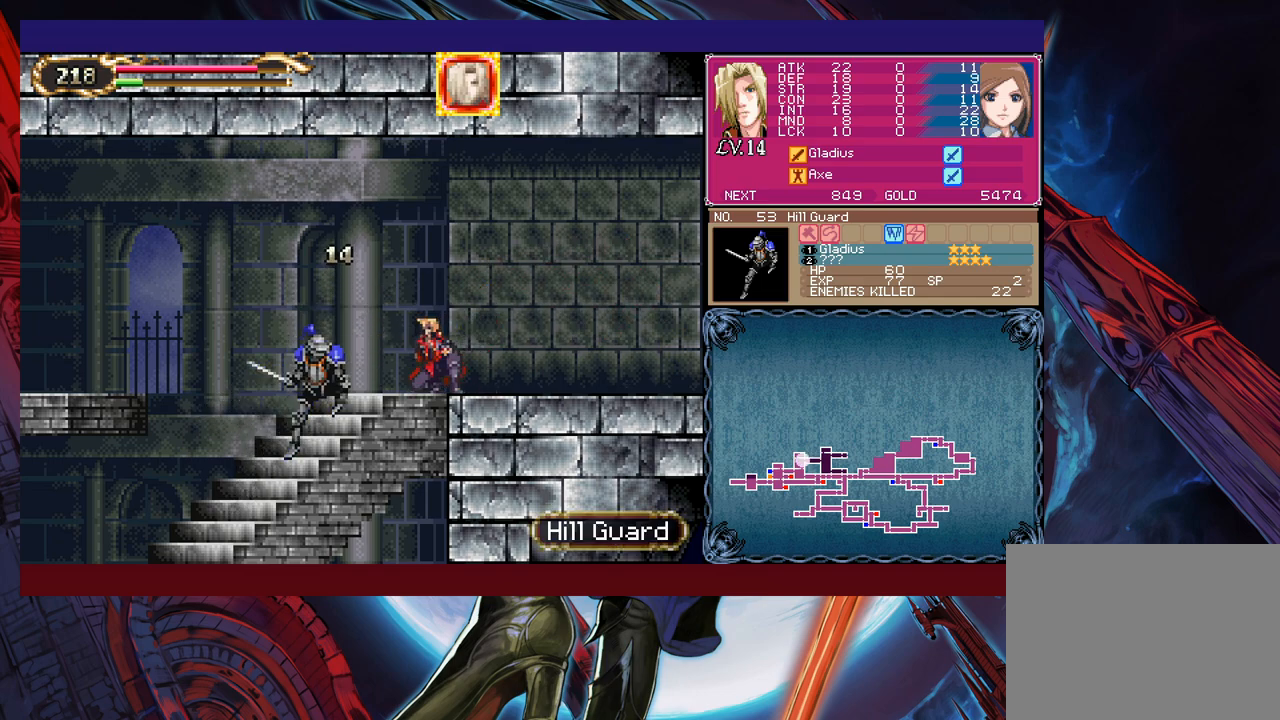
{"buttons": [], "left_stick": "down", "events": [[83, "X", "down"], [150, "X", "up"], [233, "X", "down"], [300, "X", "up"], [433, "X", "down"], [483, "X", "up"]]}
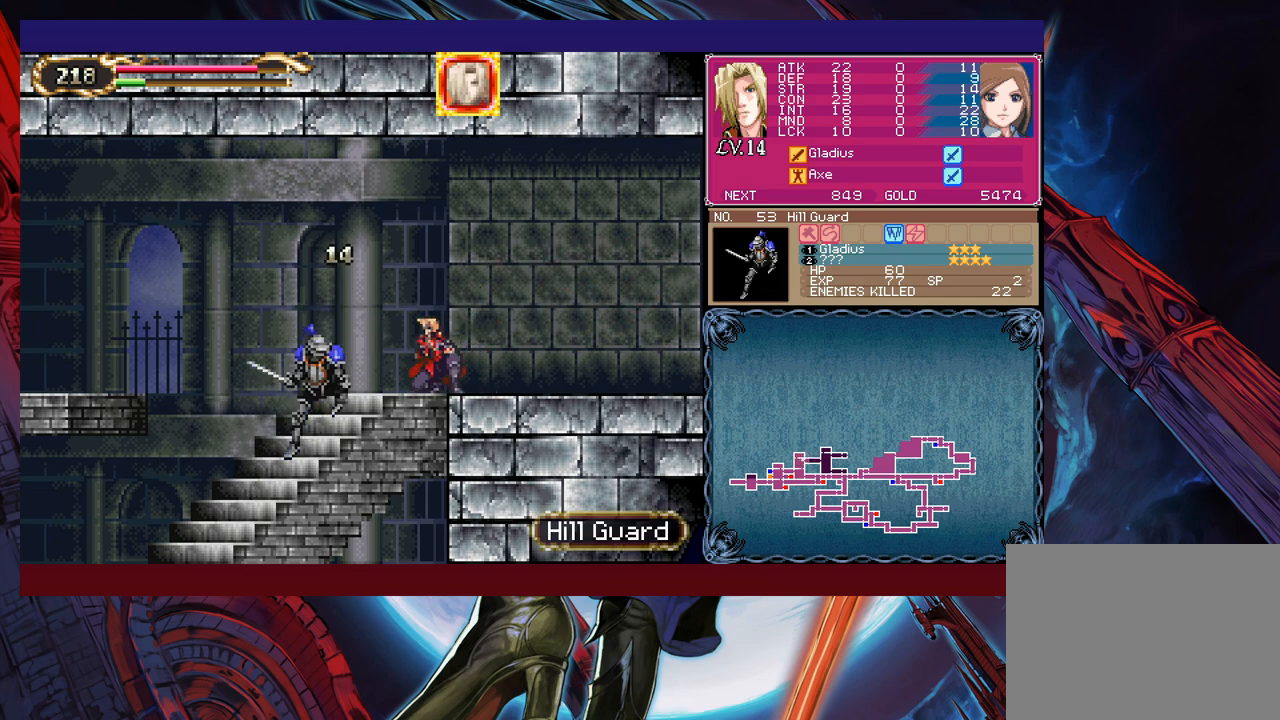
{"buttons": [], "left_stick": "center", "events": [[83, "X", "down"], [150, "X", "up"], [200, "X", "down"], [333, "X", "up"], [450, "left_stick", "center"]]}
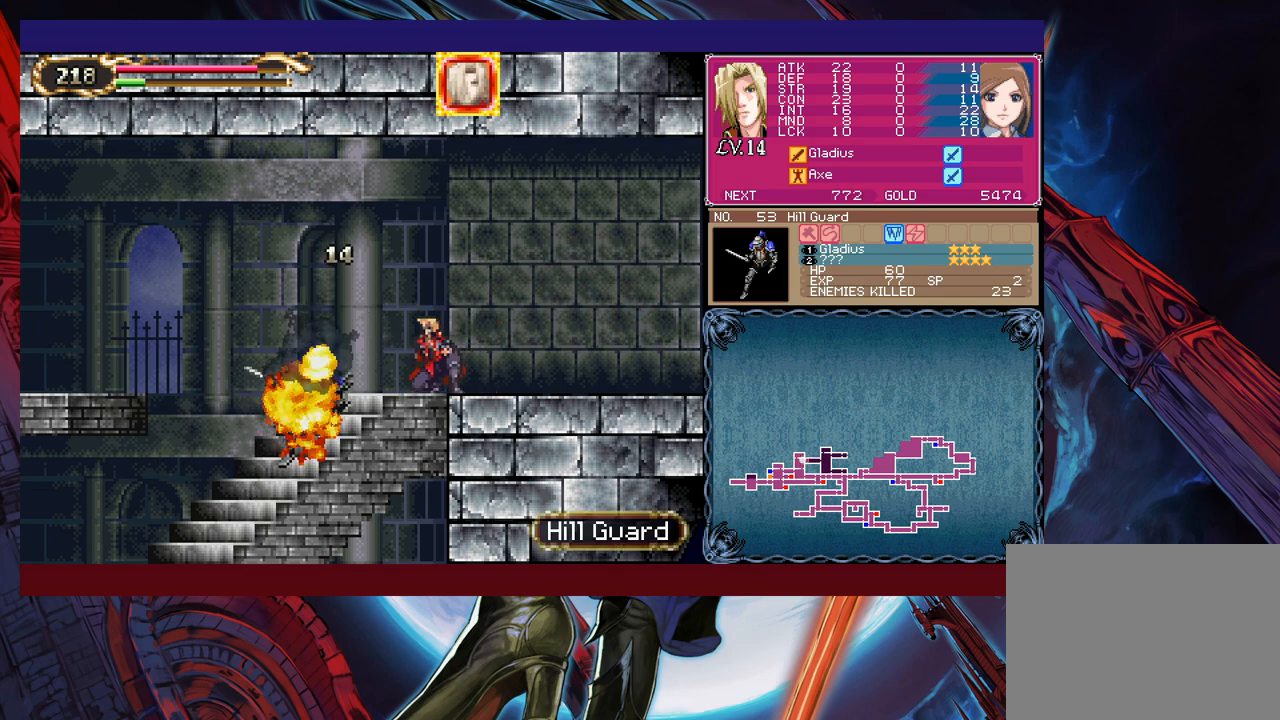
{"buttons": ["B"], "left_stick": "left", "events": [[183, "Y", "down"], [200, "B", "down"], [200, "Y", "up"], [233, "B", "up"], [233, "left_stick", "right"], [450, "left_stick", "left"], [483, "Y", "down"], [500, "B", "down"], [500, "Y", "up"]]}
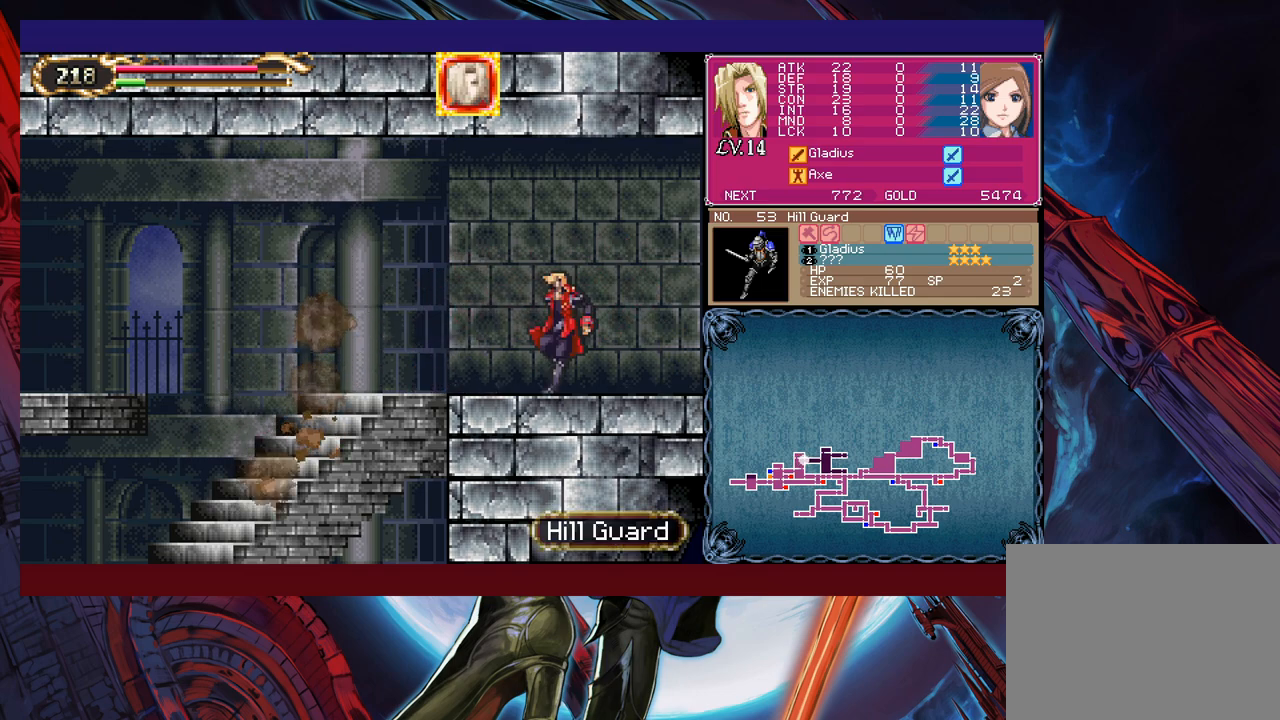
{"buttons": [], "left_stick": "right", "events": [[50, "B", "up"], [50, "left_stick", "down-right"], [250, "left_stick", "left"], [283, "Y", "down"], [300, "B", "down"], [300, "Y", "up"], [350, "B", "up"], [350, "left_stick", "right"]]}
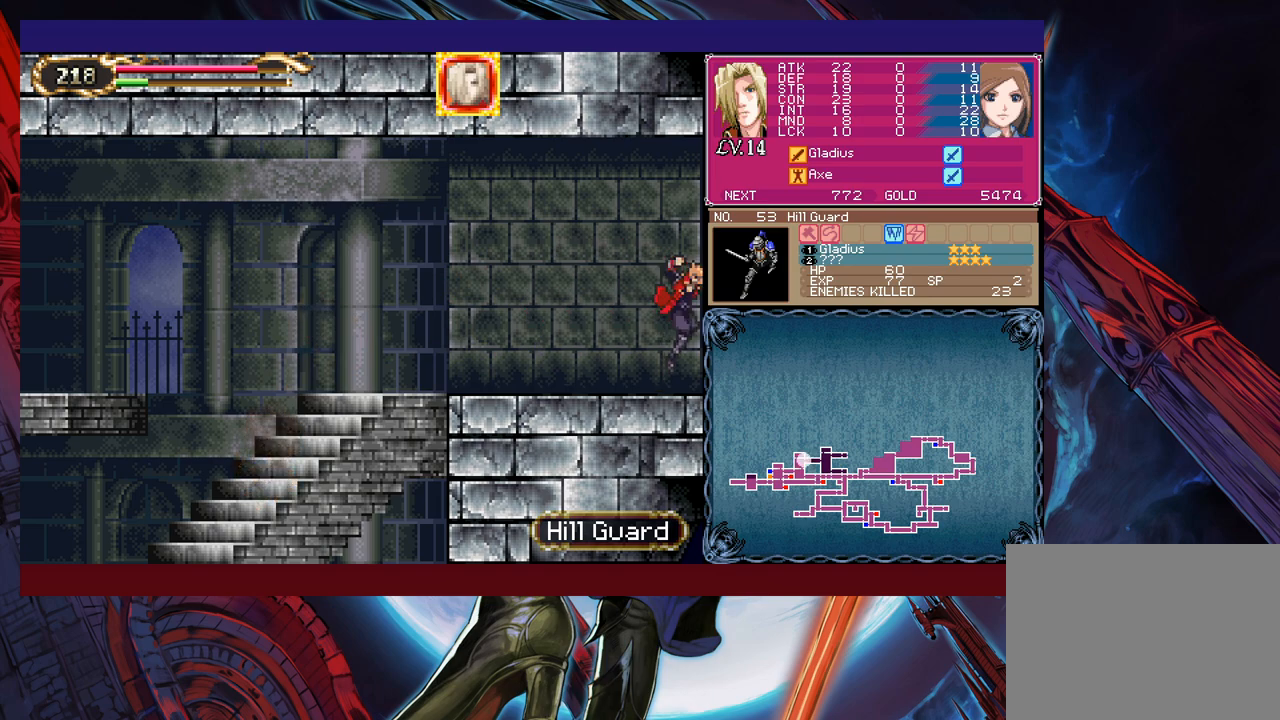
{"buttons": [], "left_stick": "right", "events": [[200, "left_stick", "left"], [250, "Y", "down"], [283, "B", "down"], [300, "Y", "up"], [300, "left_stick", "right"], [333, "B", "up"]]}
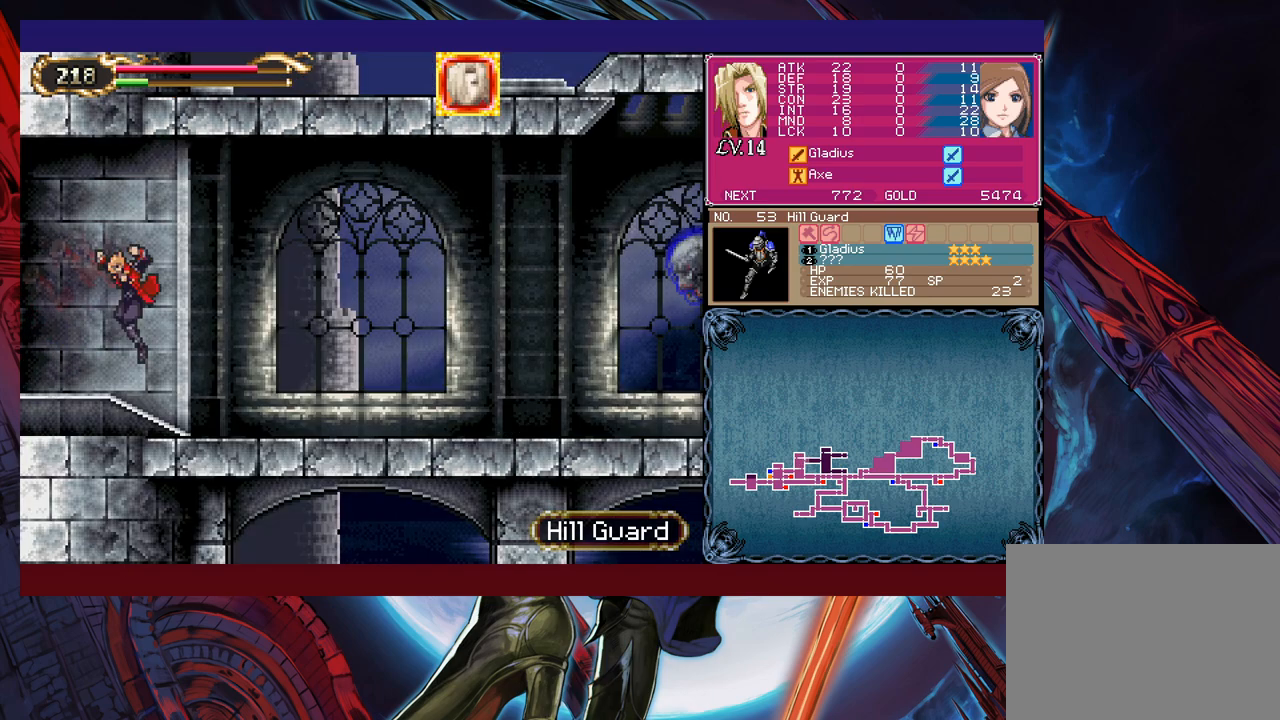
{"buttons": ["B"], "left_stick": "left", "events": [[50, "left_stick", "left"], [100, "Y", "down"], [150, "Y", "up"], [150, "left_stick", "right"], [450, "Y", "down"], [450, "left_stick", "left"], [500, "B", "down"], [500, "Y", "up"]]}
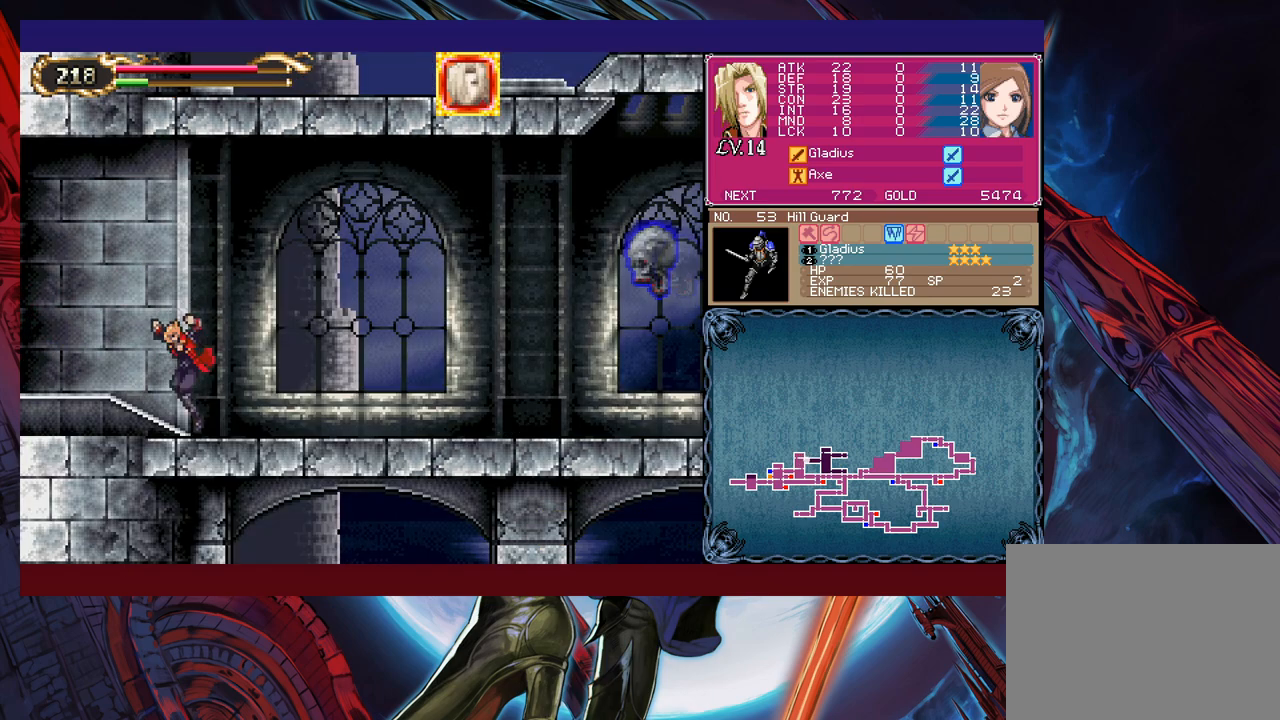
{"buttons": ["B"], "left_stick": "right", "events": [[33, "B", "up"], [50, "left_stick", "right"], [400, "B", "down"]]}
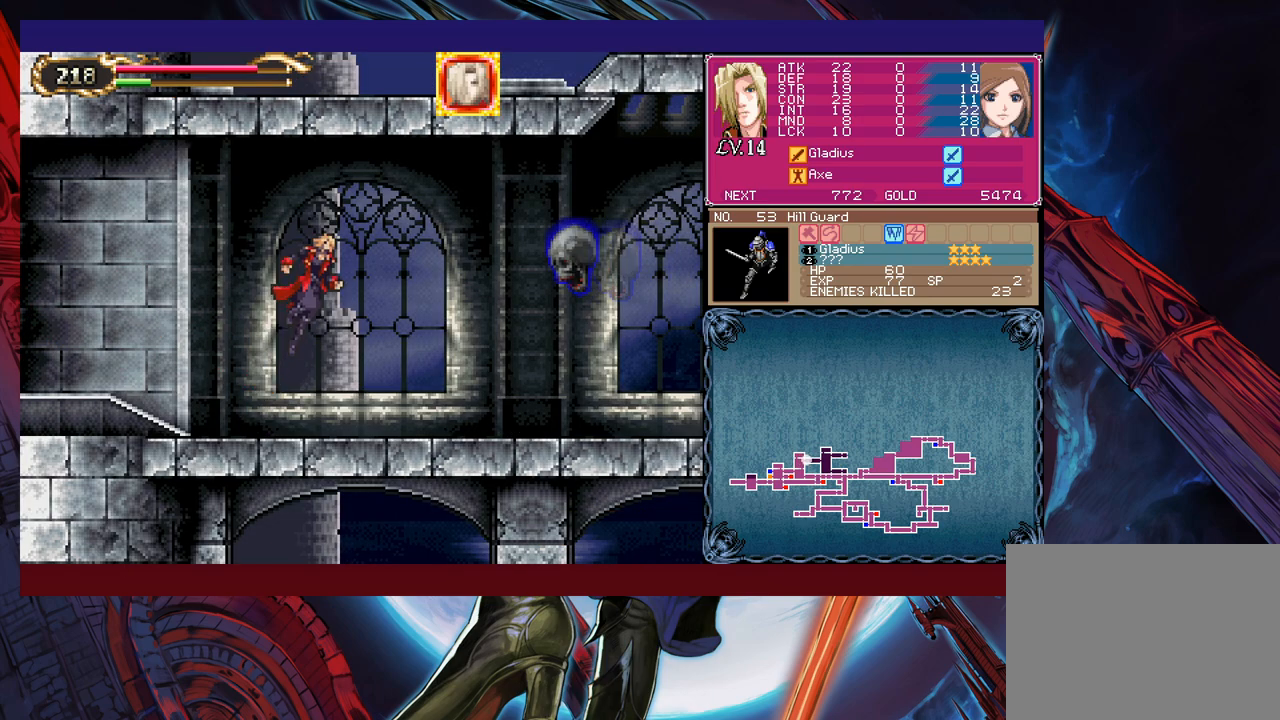
{"buttons": ["B"], "left_stick": "center", "events": [[50, "B", "up"], [100, "X", "down"], [200, "X", "up"], [400, "left_stick", "center"], [450, "B", "down"]]}